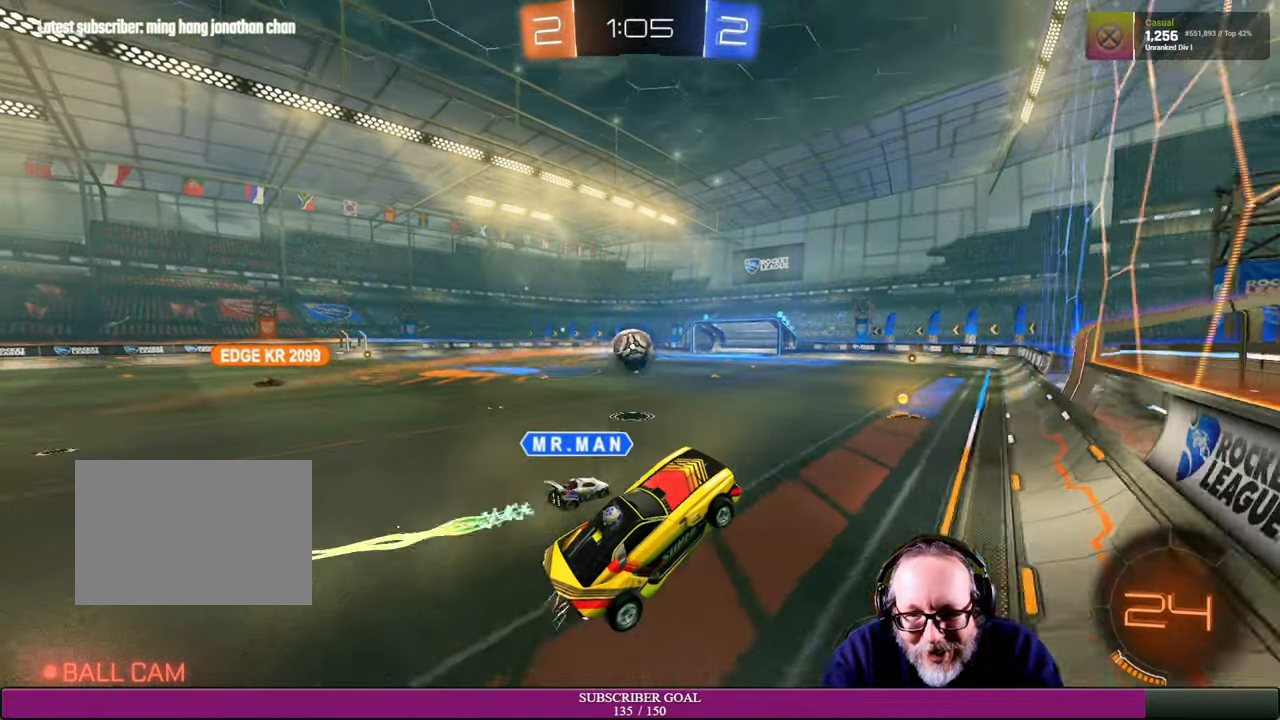
Gameplay with a controller (PlayStation layout); each line is a JSON object with the inputs held at the frame after it. "events" lists button and stick changes between this image and that frame as [ms after this image, input, new state], when the widget could be followed in between. Not read: HOME L3 R3 TOUCHPAD.
{"buttons": ["R2"], "left_stick": "up-left", "right_stick": "center", "events": [[34, "left_stick", "up-left"]]}
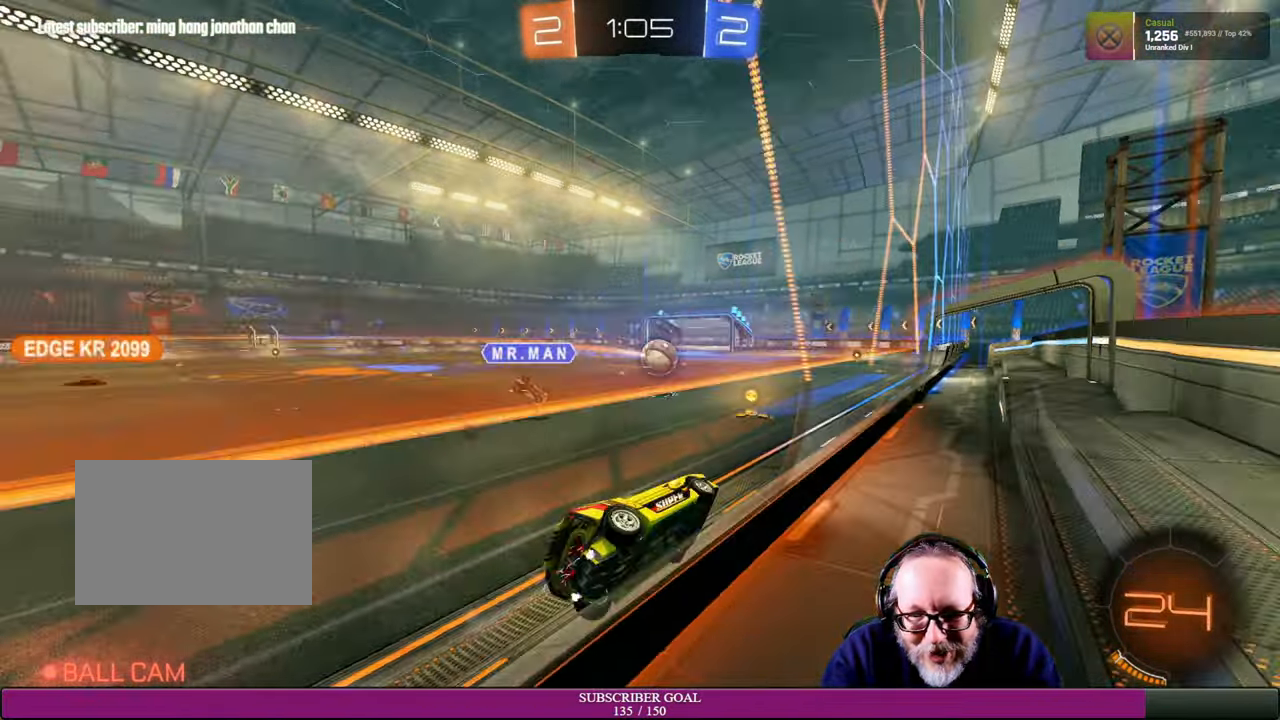
{"buttons": ["R1", "R2"], "left_stick": "right", "right_stick": "center", "events": [[17, "left_stick", "left"], [267, "left_stick", "down"], [384, "left_stick", "right"], [450, "R1", "down"]]}
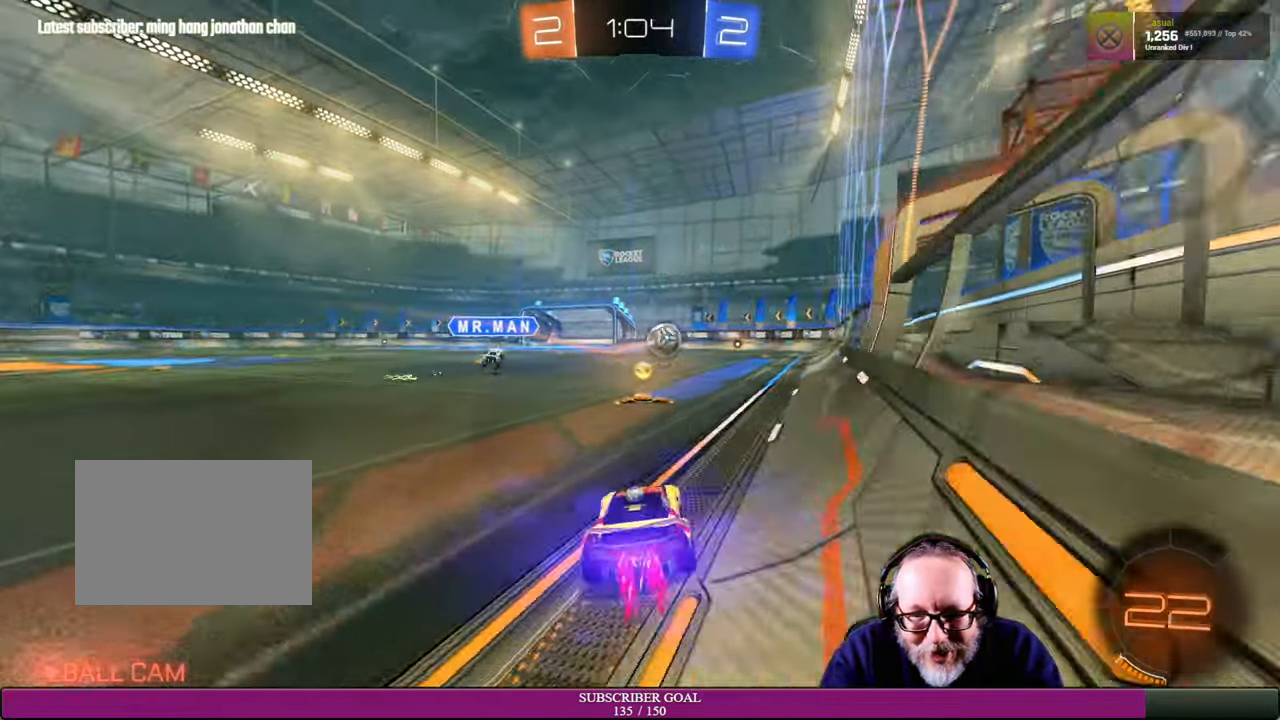
{"buttons": ["R2"], "left_stick": "right", "right_stick": "center", "events": [[67, "left_stick", "center"], [400, "R1", "up"], [417, "left_stick", "right"]]}
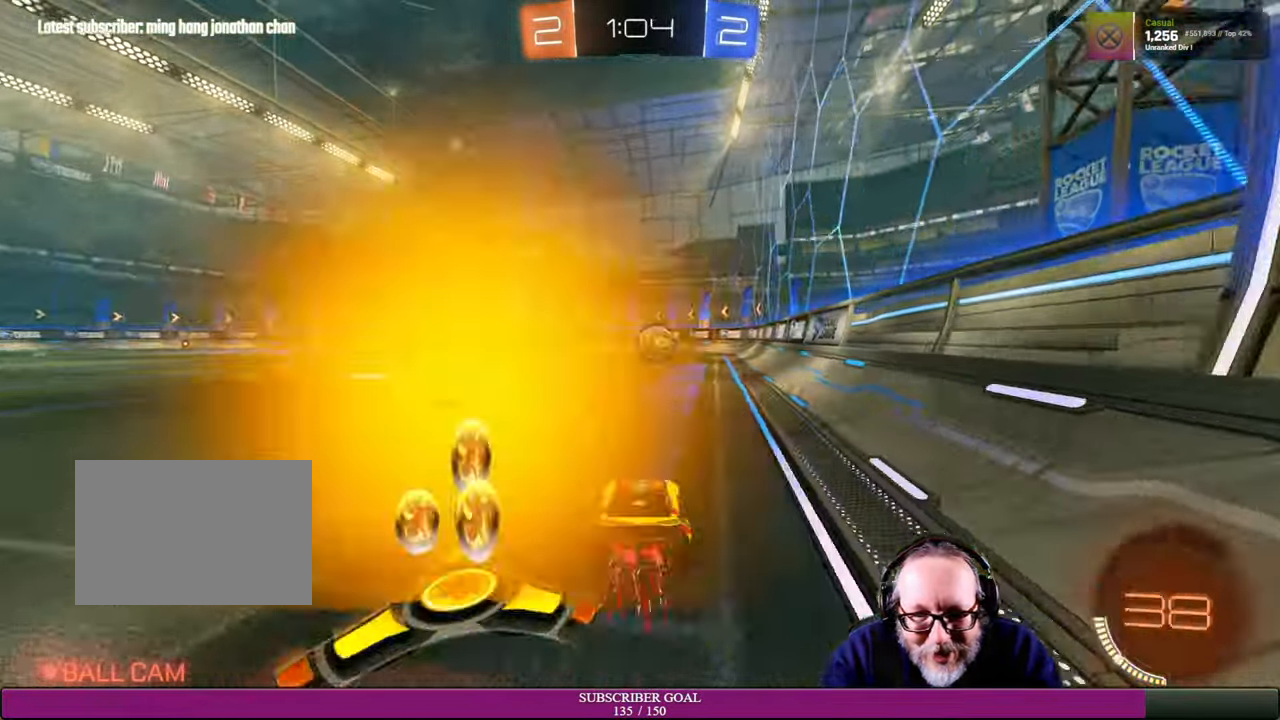
{"buttons": ["R2"], "left_stick": "up-left", "right_stick": "center", "events": [[117, "left_stick", "center"], [217, "R1", "down"], [384, "R1", "up"], [467, "left_stick", "up-left"]]}
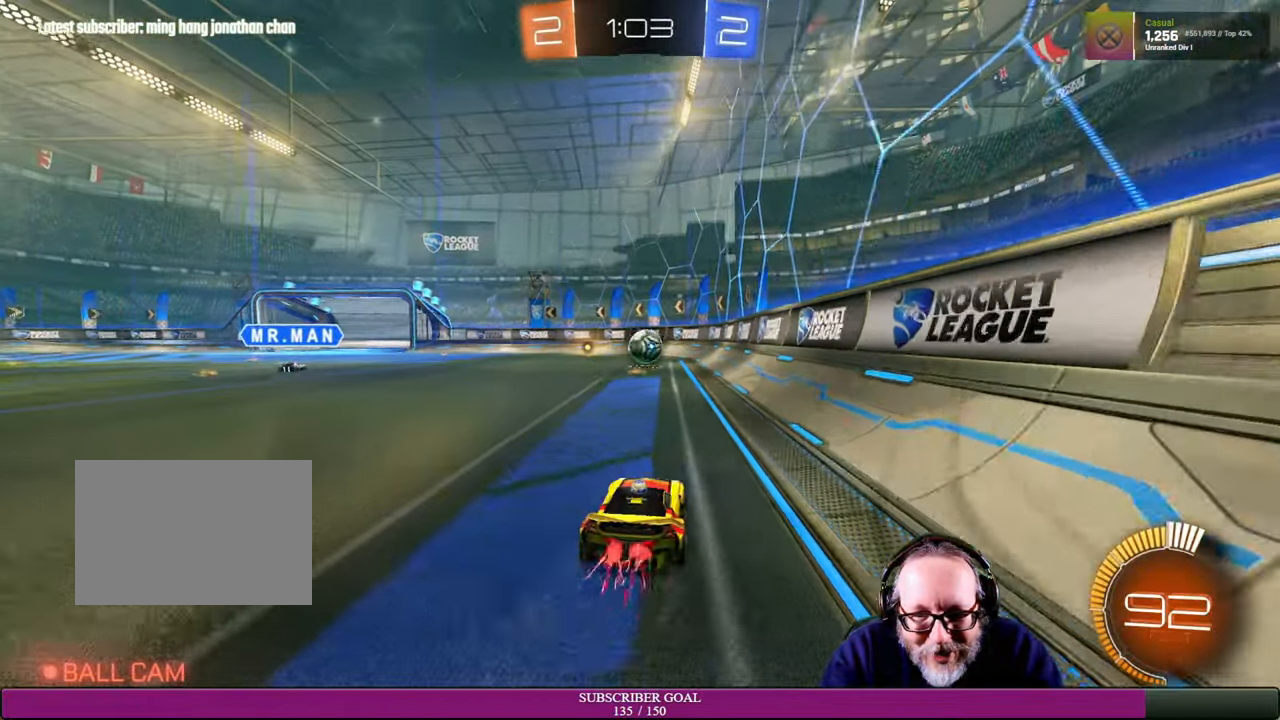
{"buttons": ["R2"], "left_stick": "right", "right_stick": "center", "events": [[200, "left_stick", "center"], [450, "left_stick", "right"]]}
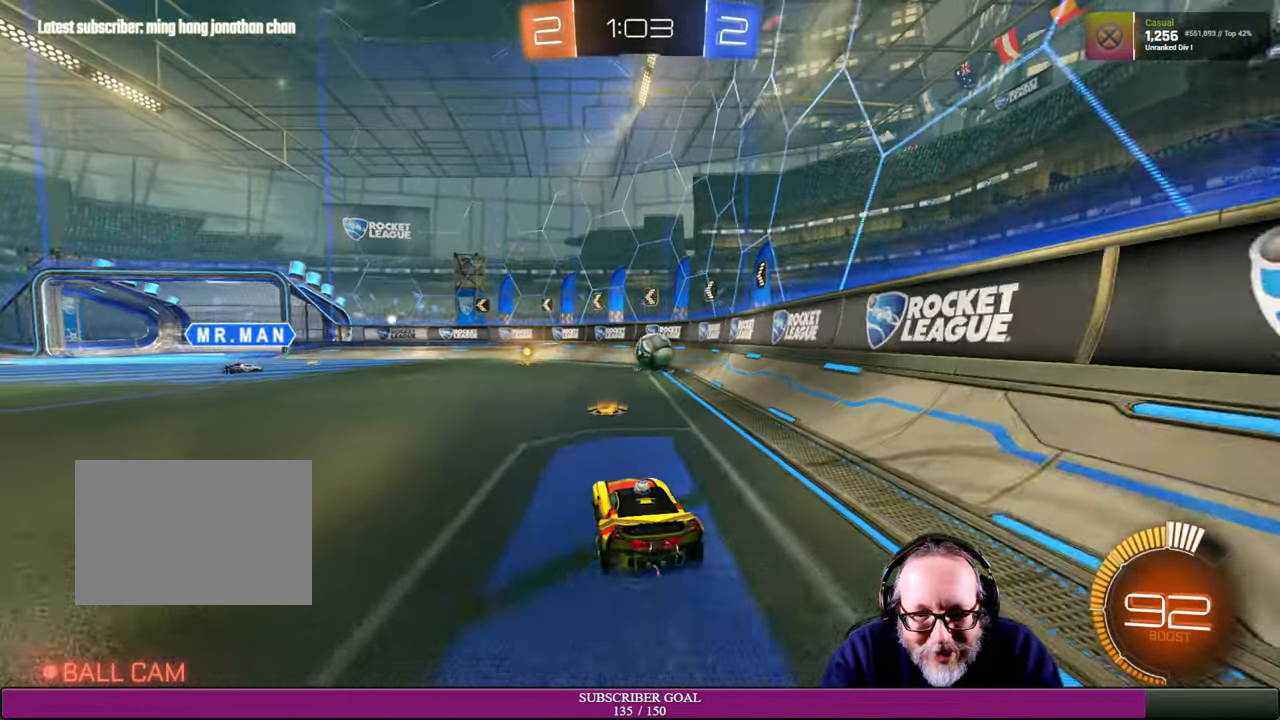
{"buttons": ["CROSS", "R1", "R2"], "left_stick": "down", "right_stick": "center", "events": [[150, "left_stick", "center"], [417, "CROSS", "down"], [417, "left_stick", "down"], [434, "R1", "down"]]}
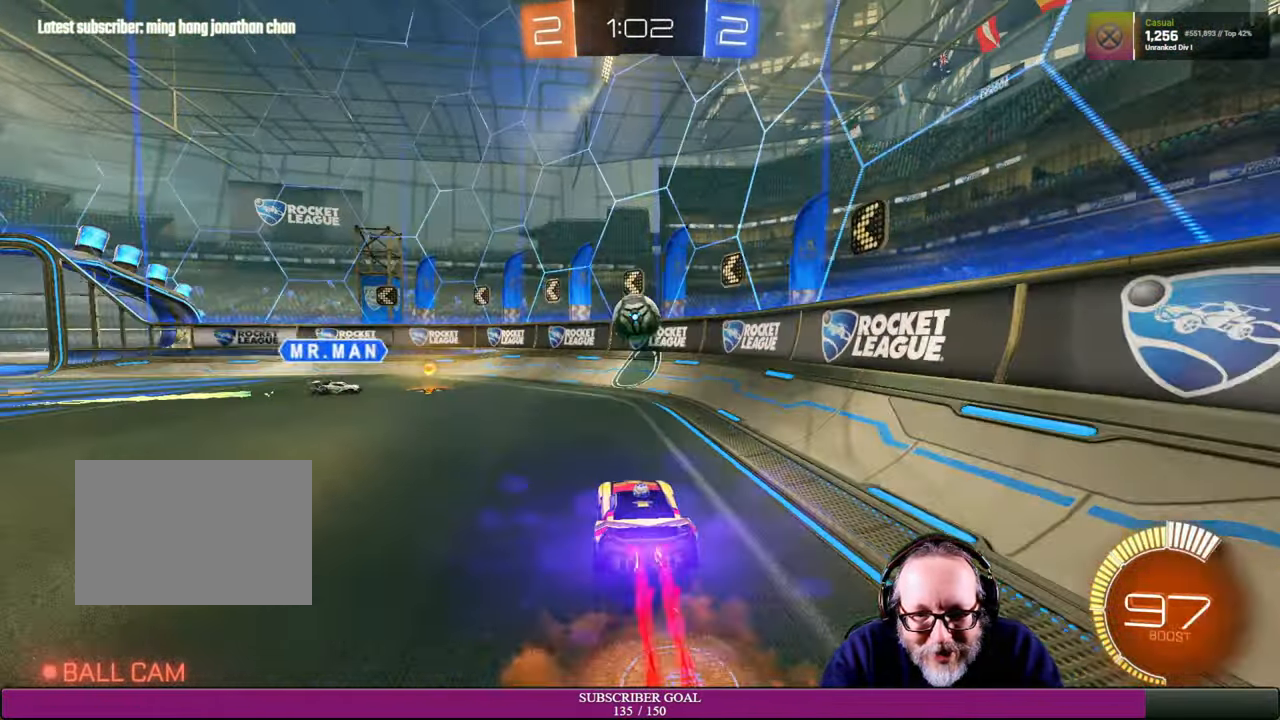
{"buttons": ["CROSS", "R1", "R2"], "left_stick": "center", "right_stick": "center", "events": [[267, "left_stick", "center"]]}
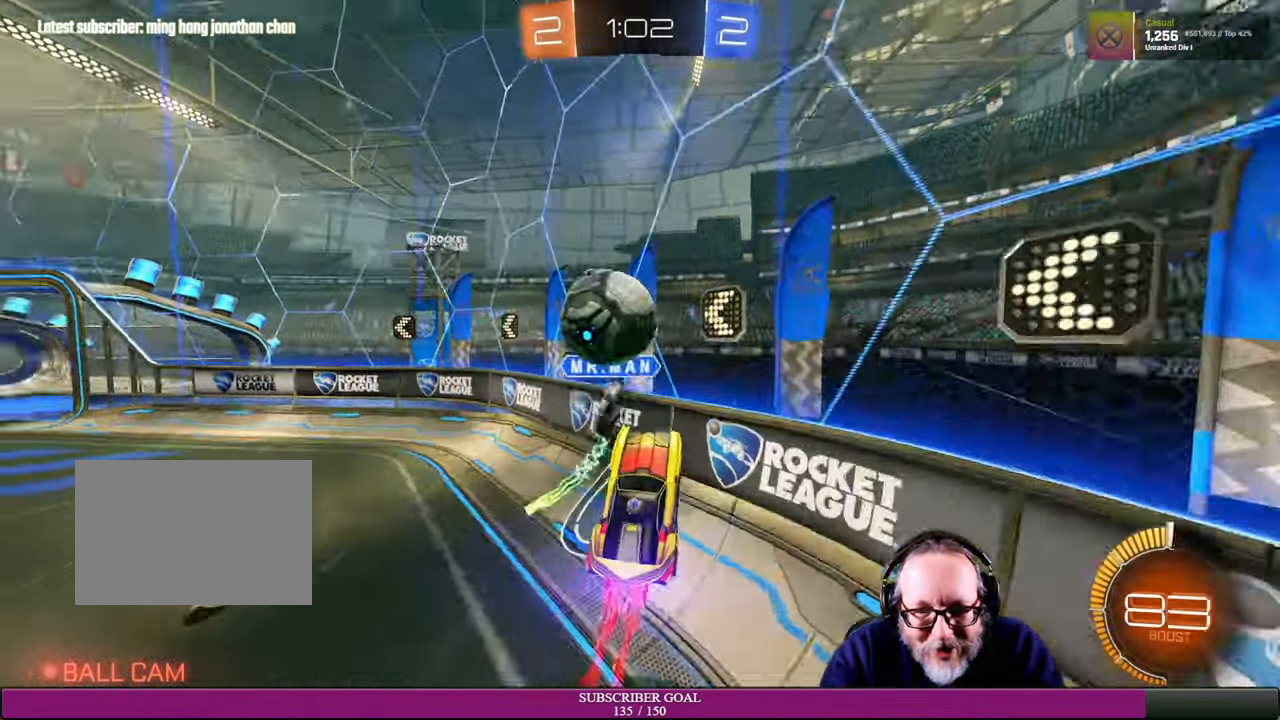
{"buttons": ["R2"], "left_stick": "left", "right_stick": "center", "events": [[67, "left_stick", "up-left"], [300, "CROSS", "up"], [350, "R1", "up"], [500, "left_stick", "left"]]}
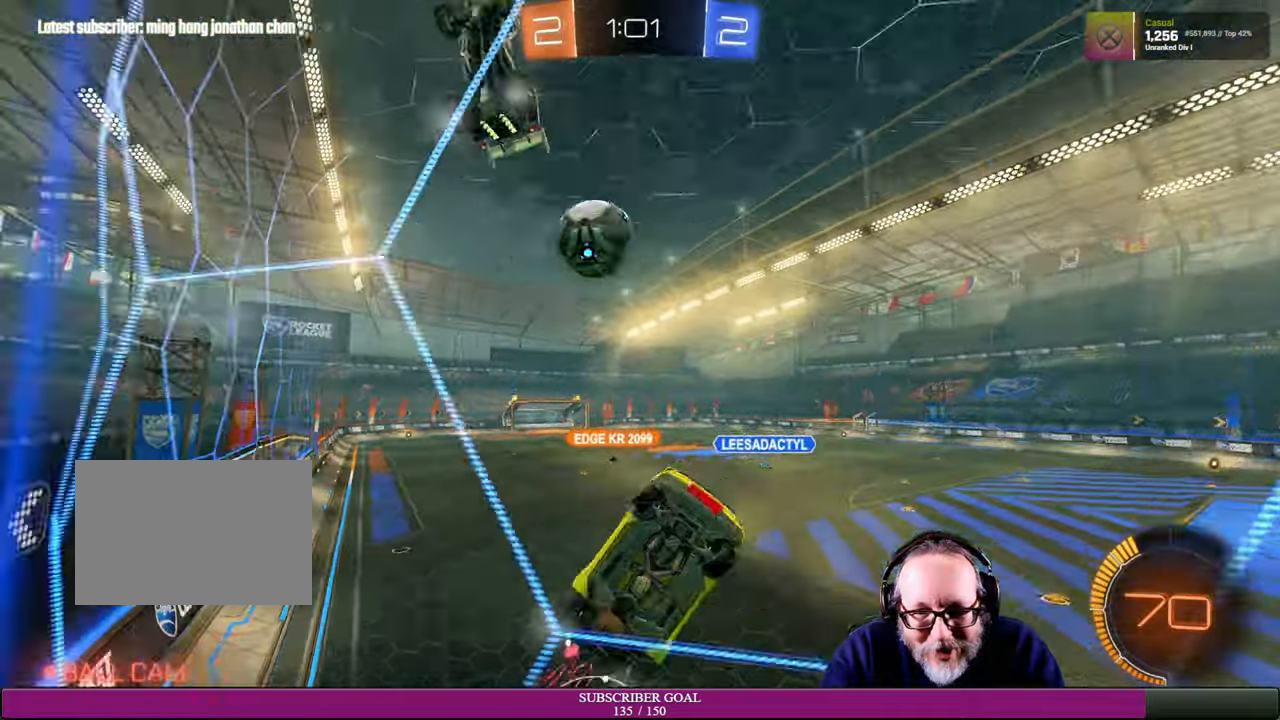
{"buttons": ["R2"], "left_stick": "left", "right_stick": "center", "events": [[333, "L1", "down"], [483, "L1", "up"]]}
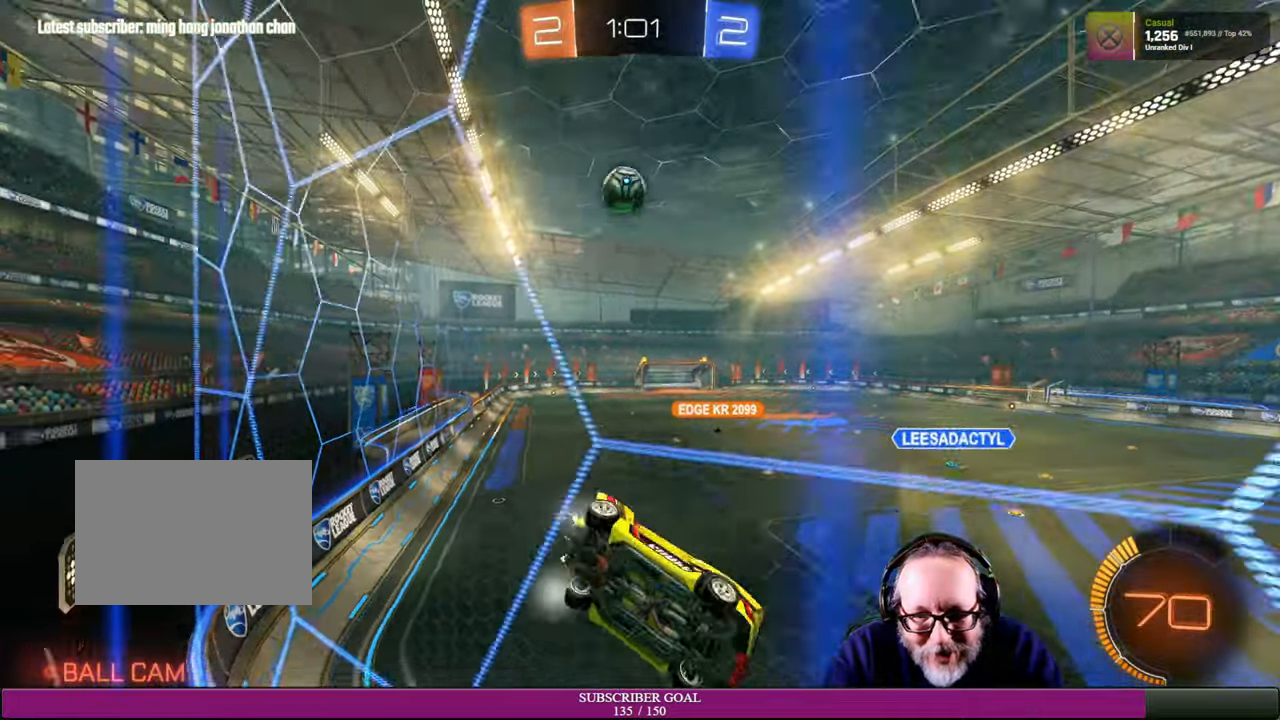
{"buttons": ["R2"], "left_stick": "left", "right_stick": "center", "events": []}
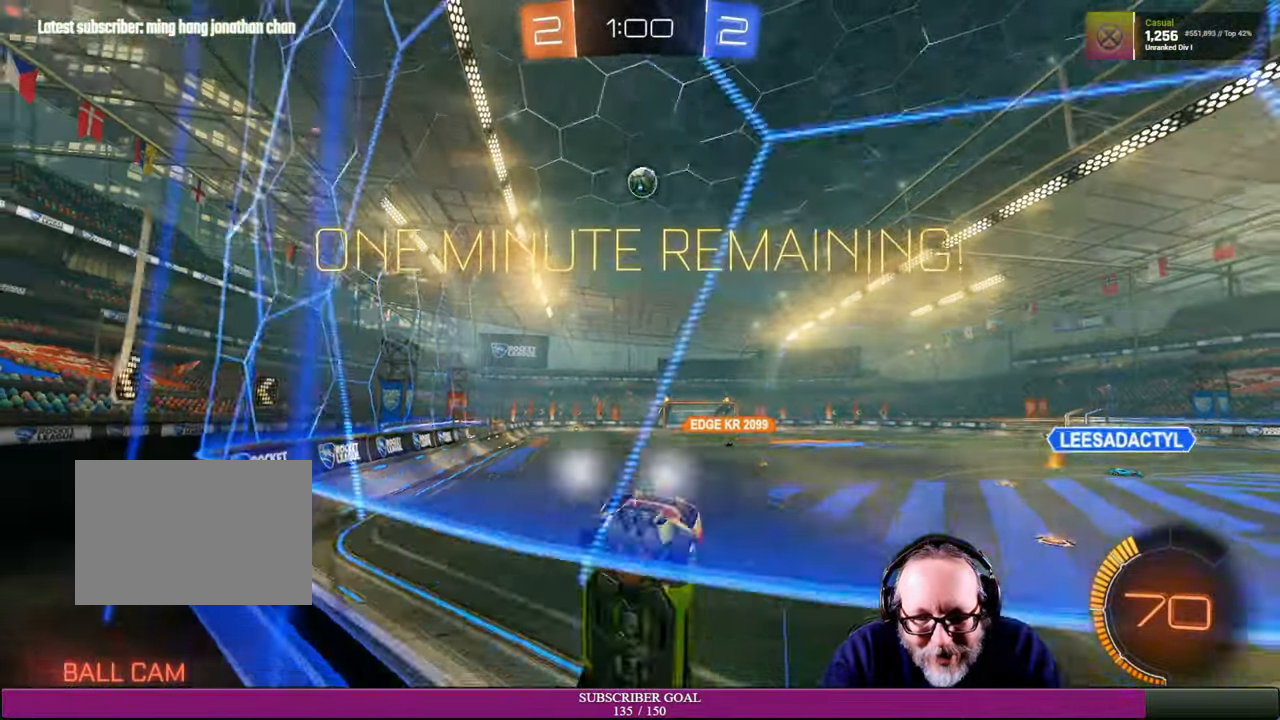
{"buttons": ["R2"], "left_stick": "down", "right_stick": "center", "events": [[50, "left_stick", "down-left"], [200, "R1", "down"], [283, "left_stick", "left"], [333, "R1", "up"], [500, "left_stick", "down"]]}
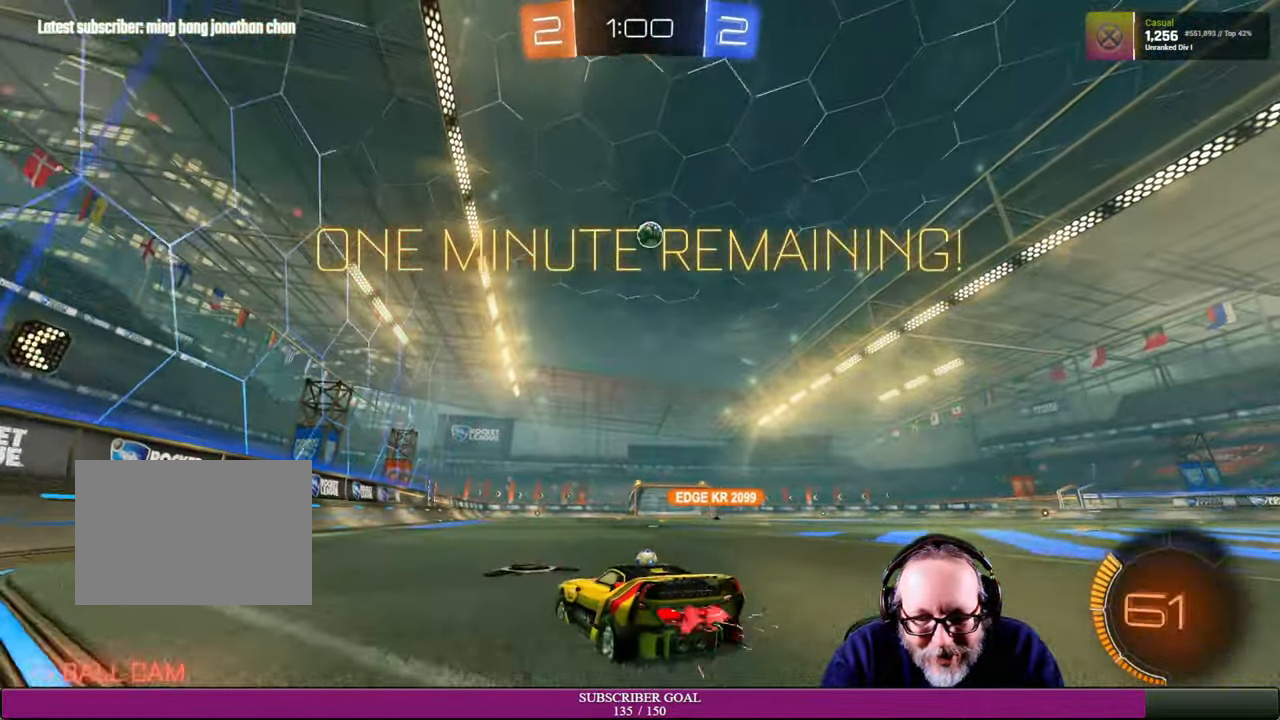
{"buttons": ["R2"], "left_stick": "up", "right_stick": "center", "events": [[83, "left_stick", "center"], [183, "CROSS", "down"], [183, "left_stick", "up"], [200, "L1", "down"], [200, "R1", "down"], [300, "CROSS", "up"], [316, "R1", "up"], [383, "R1", "down"], [416, "CROSS", "down"], [466, "L1", "up"], [466, "R1", "up"], [500, "CROSS", "up"]]}
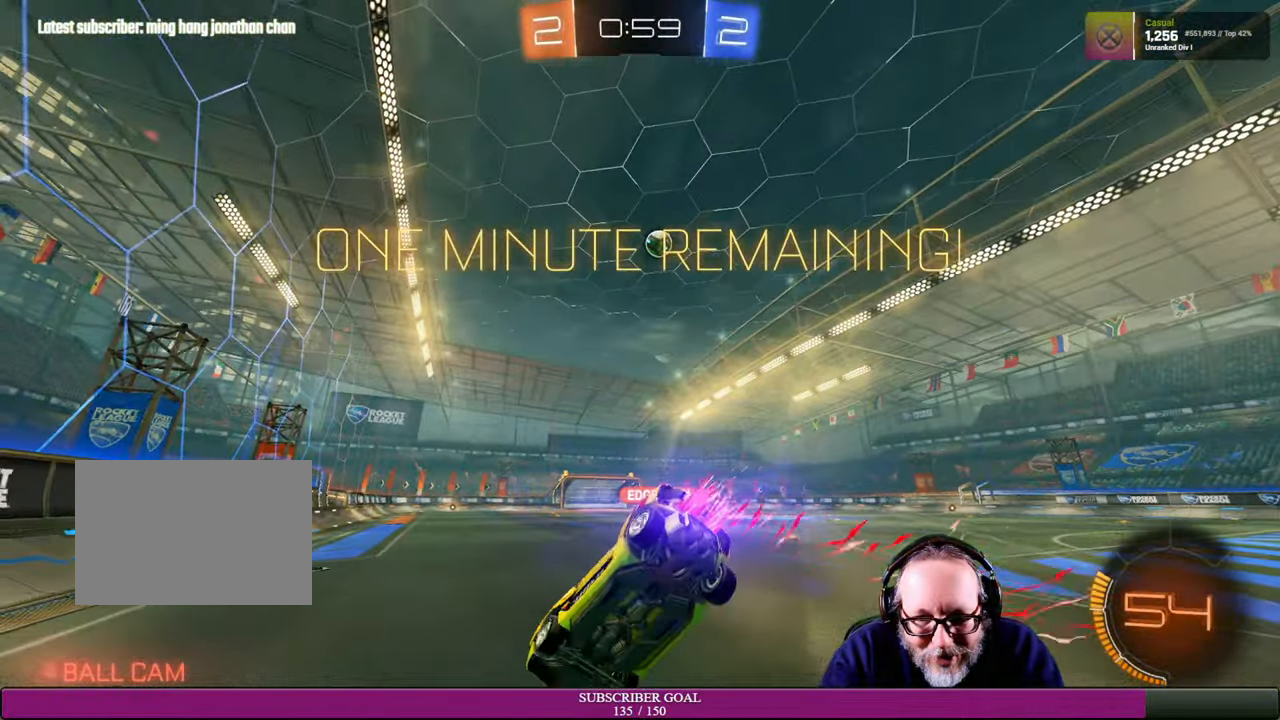
{"buttons": [], "left_stick": "center", "right_stick": "center", "events": [[150, "R2", "up"], [150, "left_stick", "center"]]}
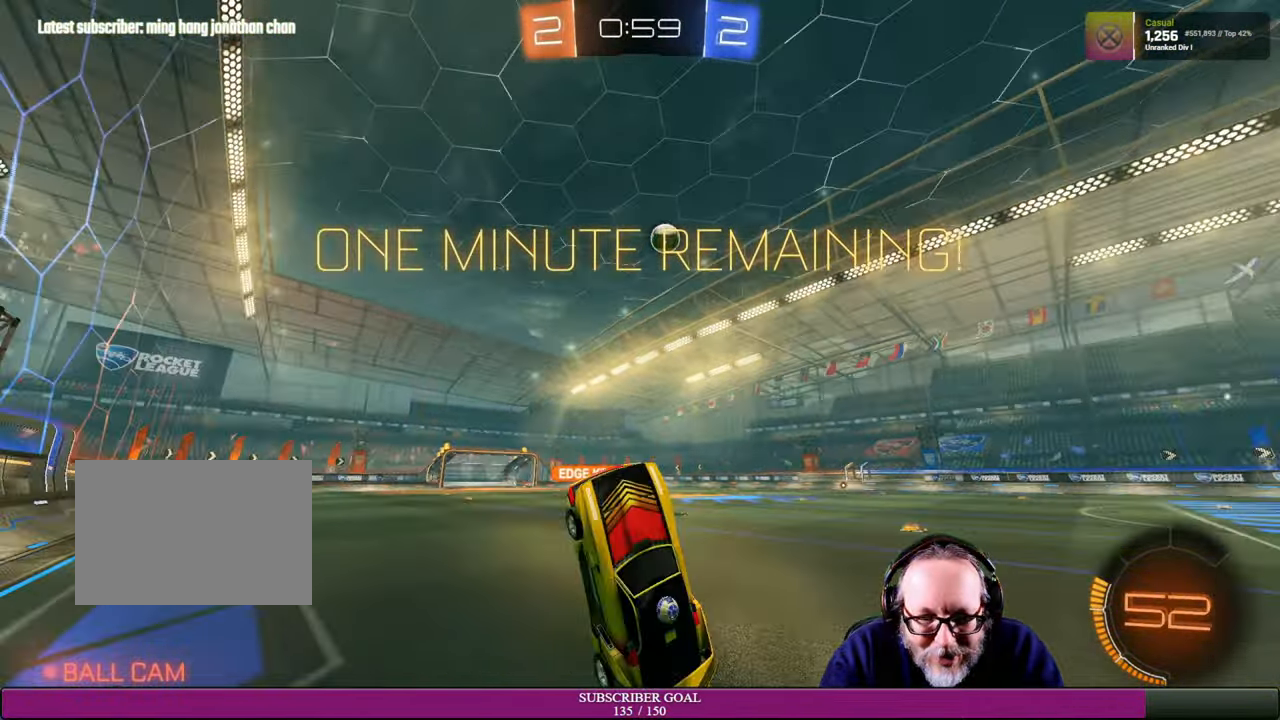
{"buttons": [], "left_stick": "center", "right_stick": "center", "events": []}
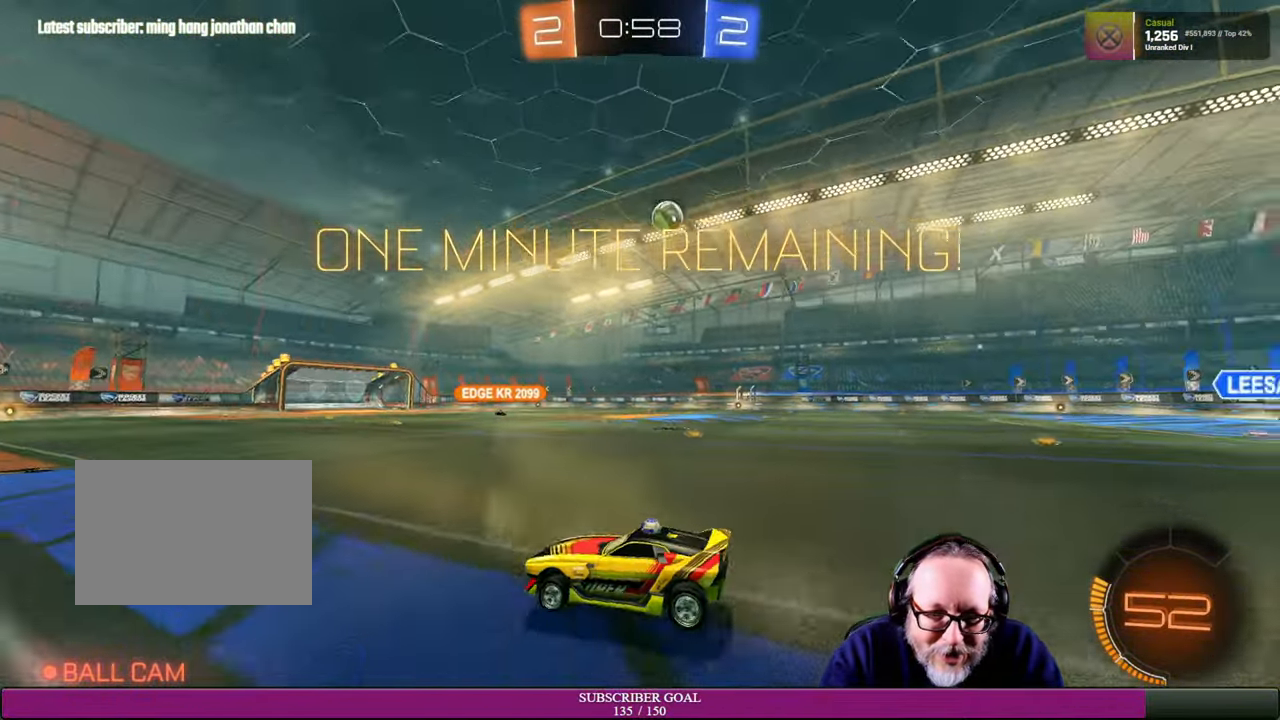
{"buttons": ["R2"], "left_stick": "right", "right_stick": "center", "events": [[50, "R2", "down"], [133, "left_stick", "right"]]}
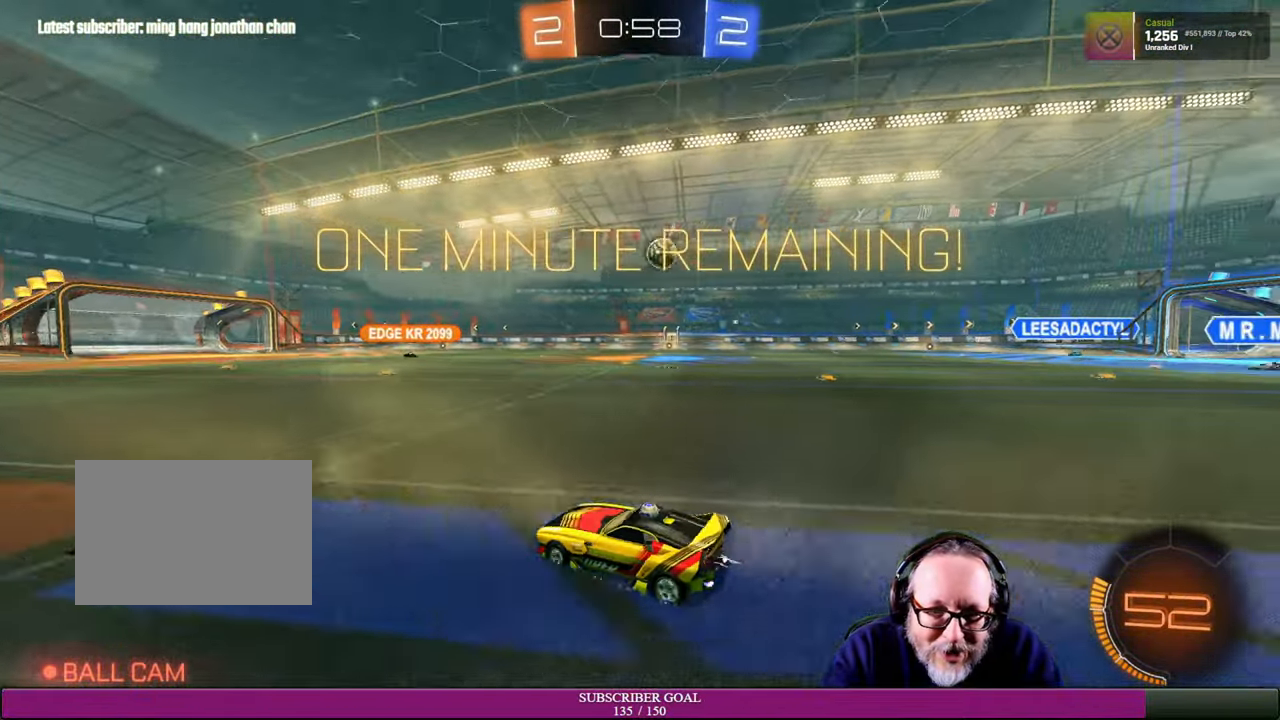
{"buttons": ["R2"], "left_stick": "center", "right_stick": "center", "events": [[350, "left_stick", "up"], [483, "left_stick", "center"]]}
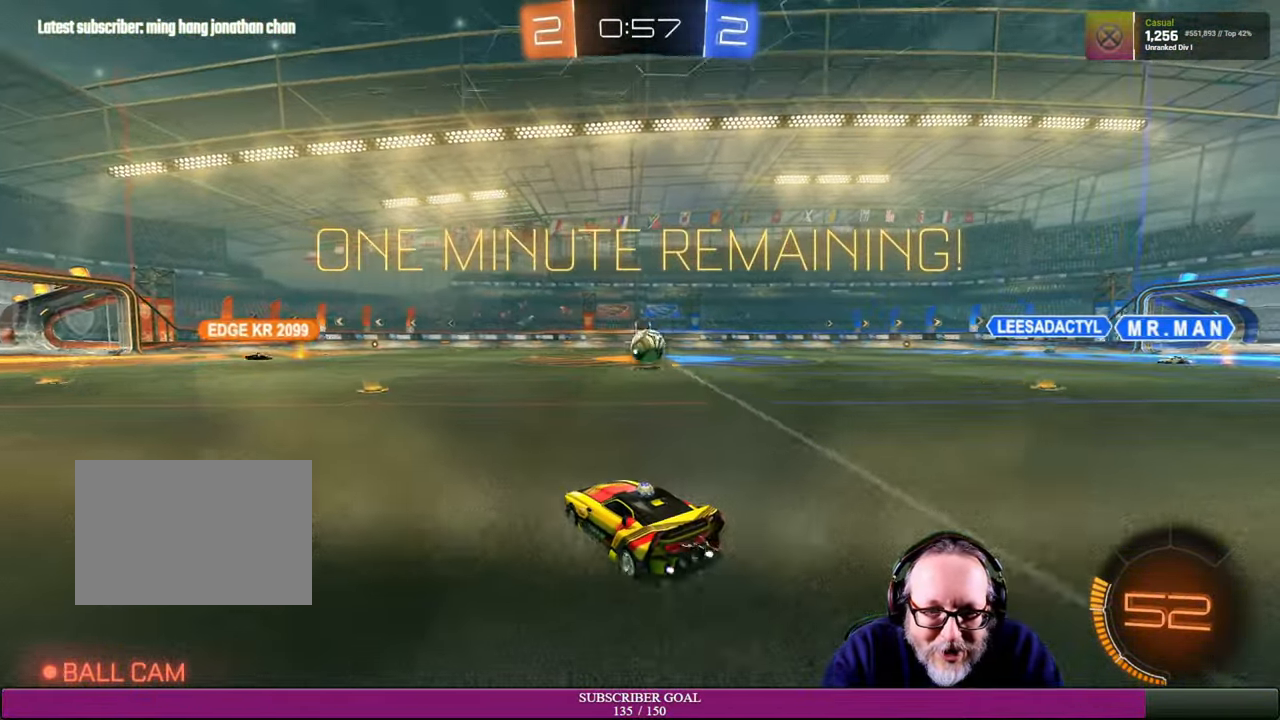
{"buttons": ["R2"], "left_stick": "left", "right_stick": "center", "events": [[133, "left_stick", "up-left"], [333, "left_stick", "left"]]}
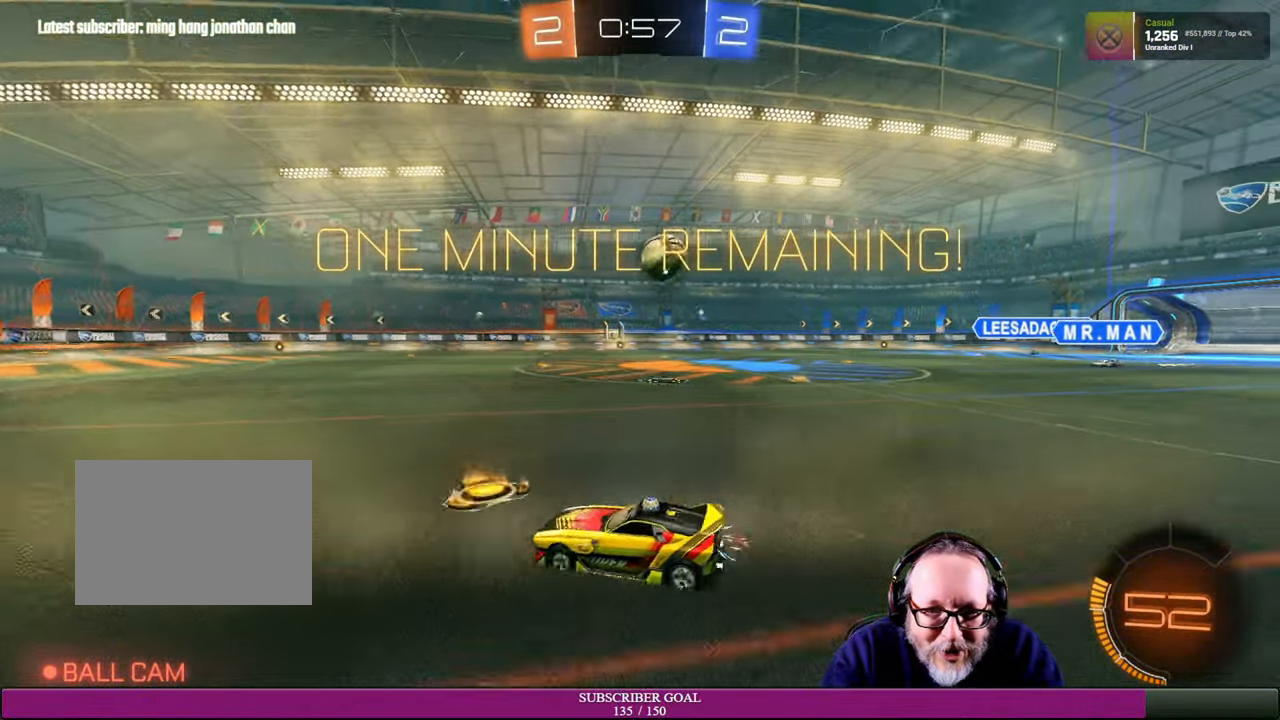
{"buttons": [], "left_stick": "down-right", "right_stick": "center", "events": [[200, "left_stick", "down"], [216, "R2", "up"], [316, "left_stick", "down-right"]]}
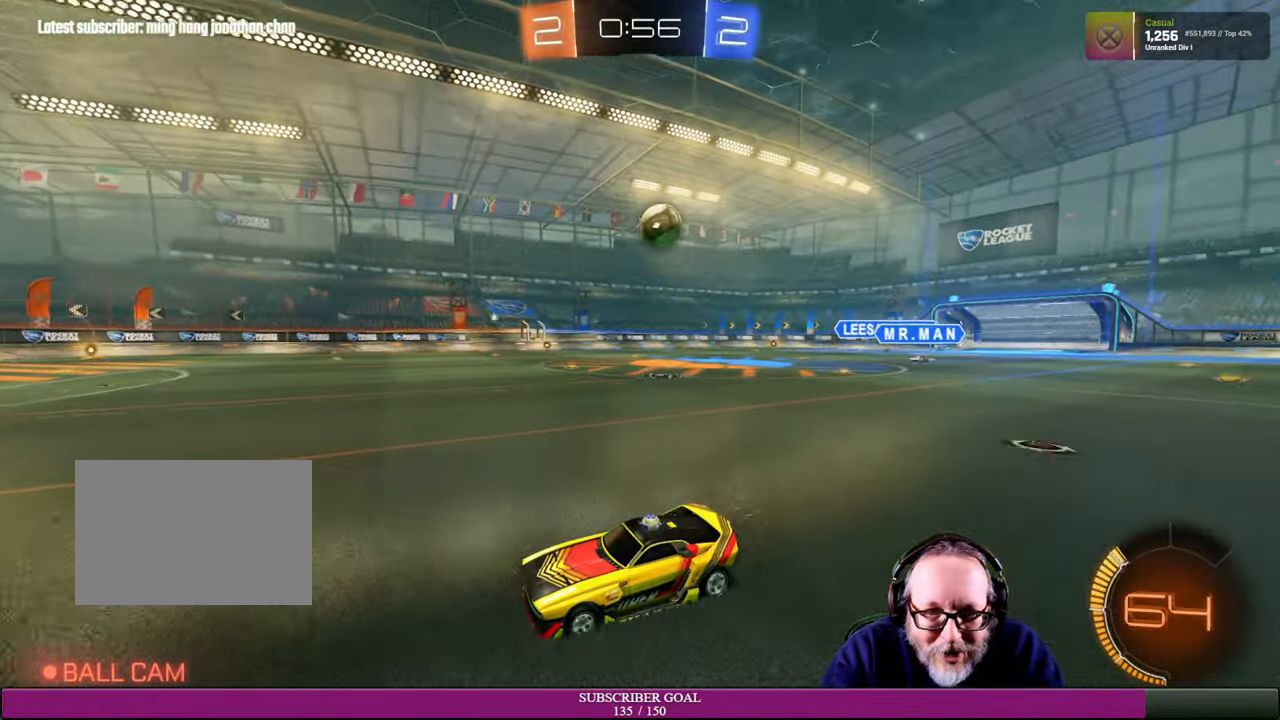
{"buttons": ["R2"], "left_stick": "right", "right_stick": "center", "events": [[100, "R2", "down"], [166, "left_stick", "right"]]}
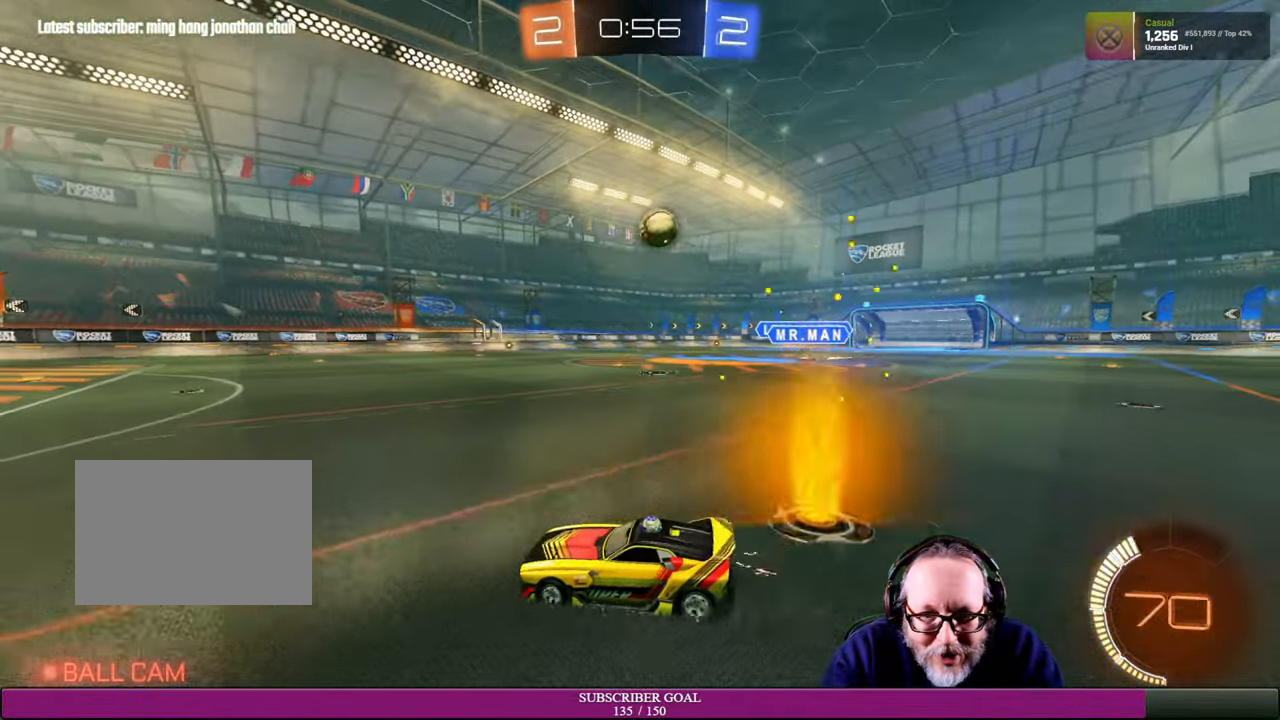
{"buttons": ["R1", "R2"], "left_stick": "right", "right_stick": "center", "events": [[317, "R1", "down"]]}
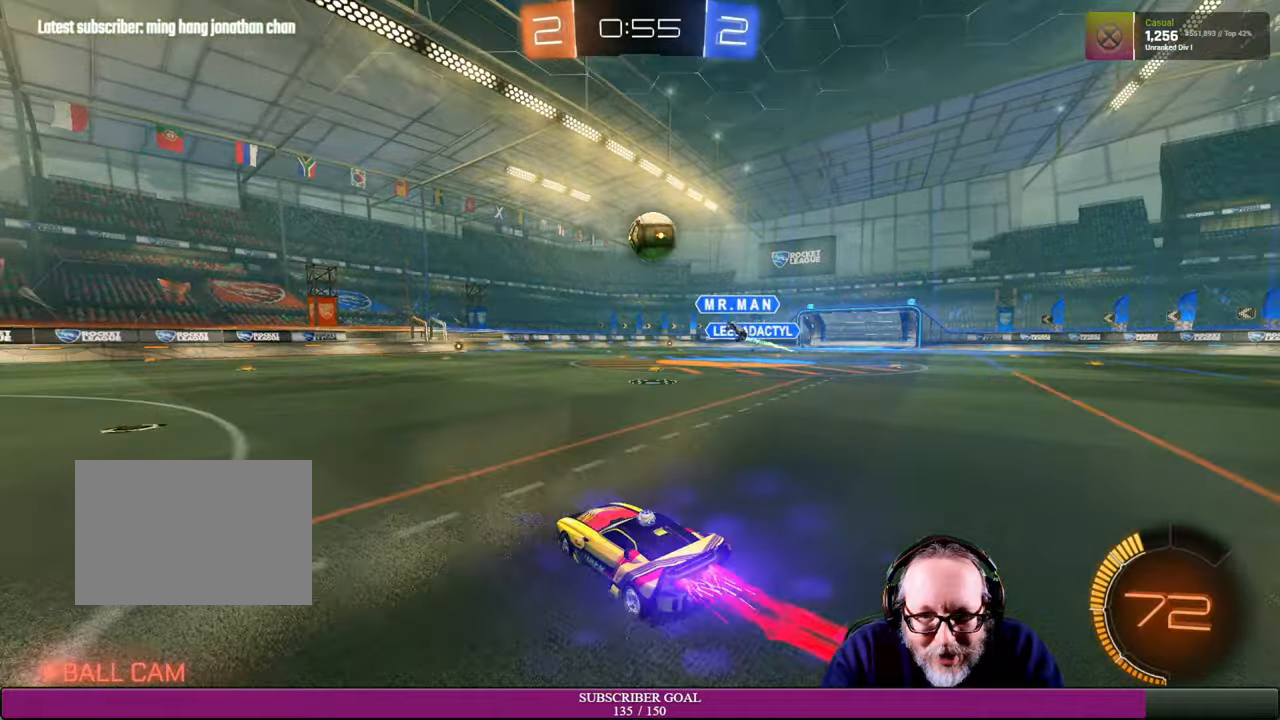
{"buttons": ["CROSS", "R1", "R2"], "left_stick": "up", "right_stick": "center", "events": [[34, "left_stick", "down-right"], [84, "CROSS", "down"], [400, "left_stick", "up"]]}
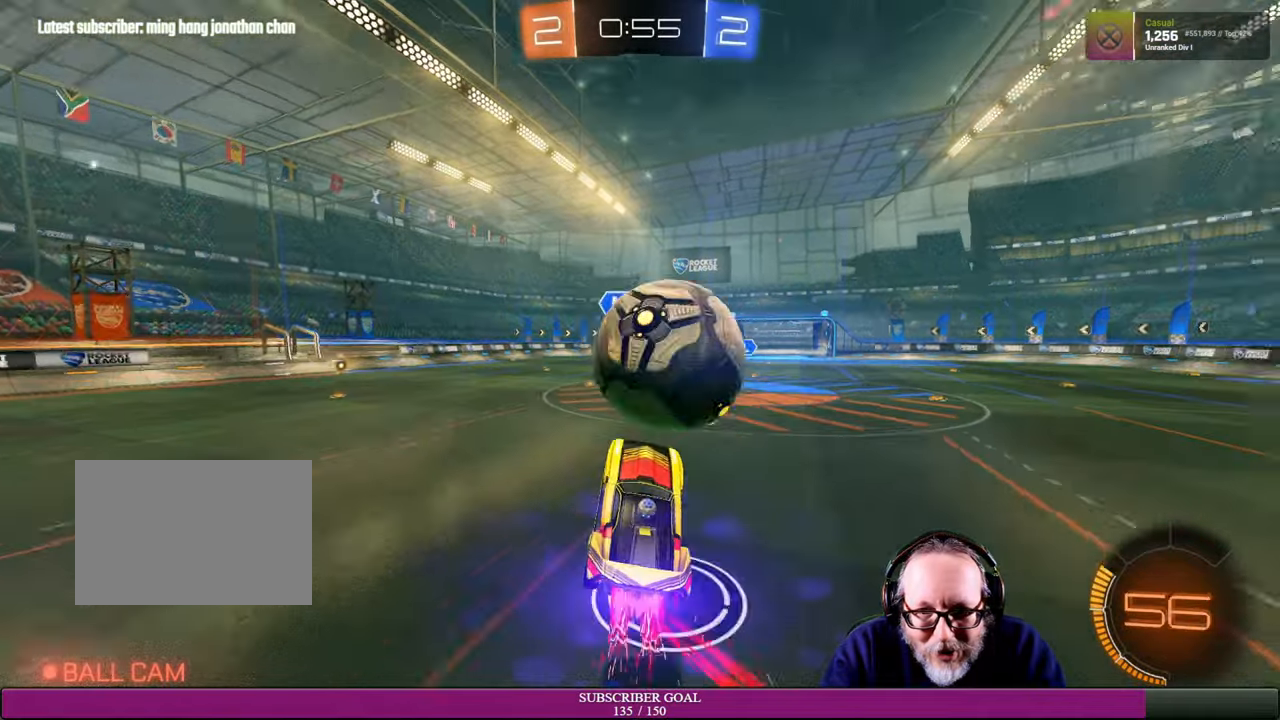
{"buttons": ["R2"], "left_stick": "up", "right_stick": "center", "events": [[267, "CROSS", "up"], [284, "R1", "up"]]}
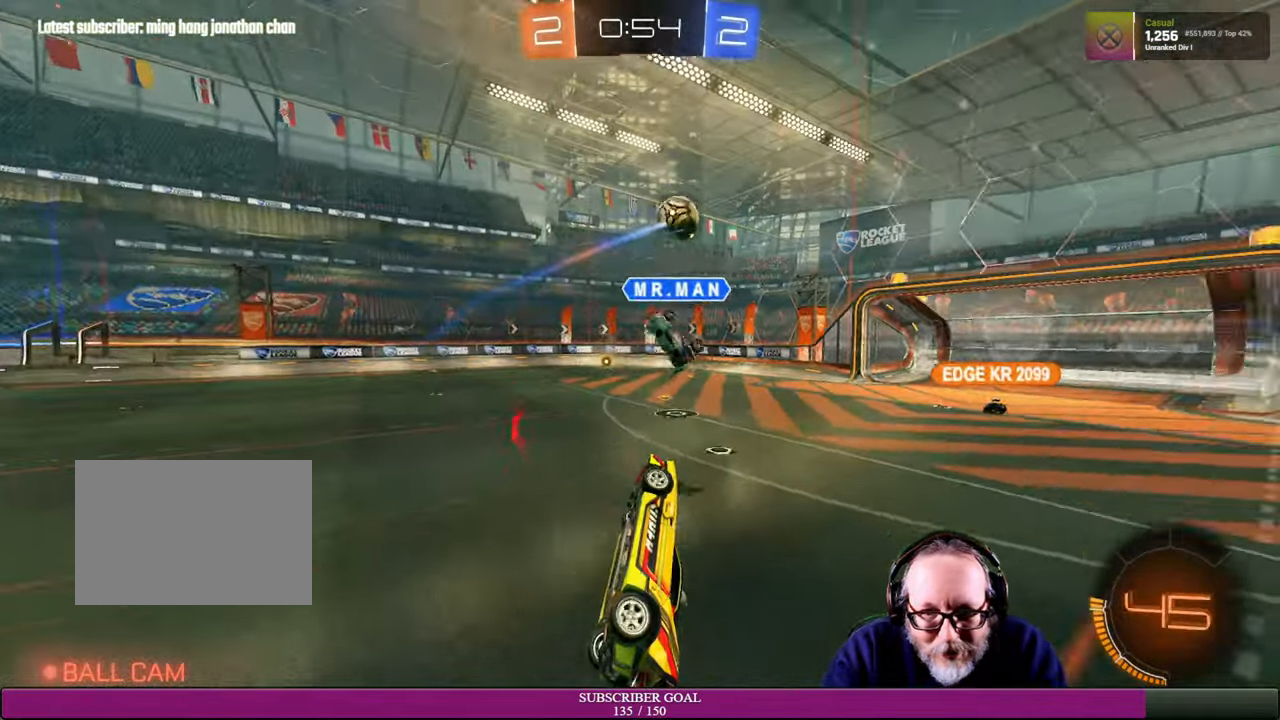
{"buttons": ["R2"], "left_stick": "right", "right_stick": "center", "events": [[34, "left_stick", "center"], [134, "R2", "up"], [350, "R2", "down"], [467, "left_stick", "right"]]}
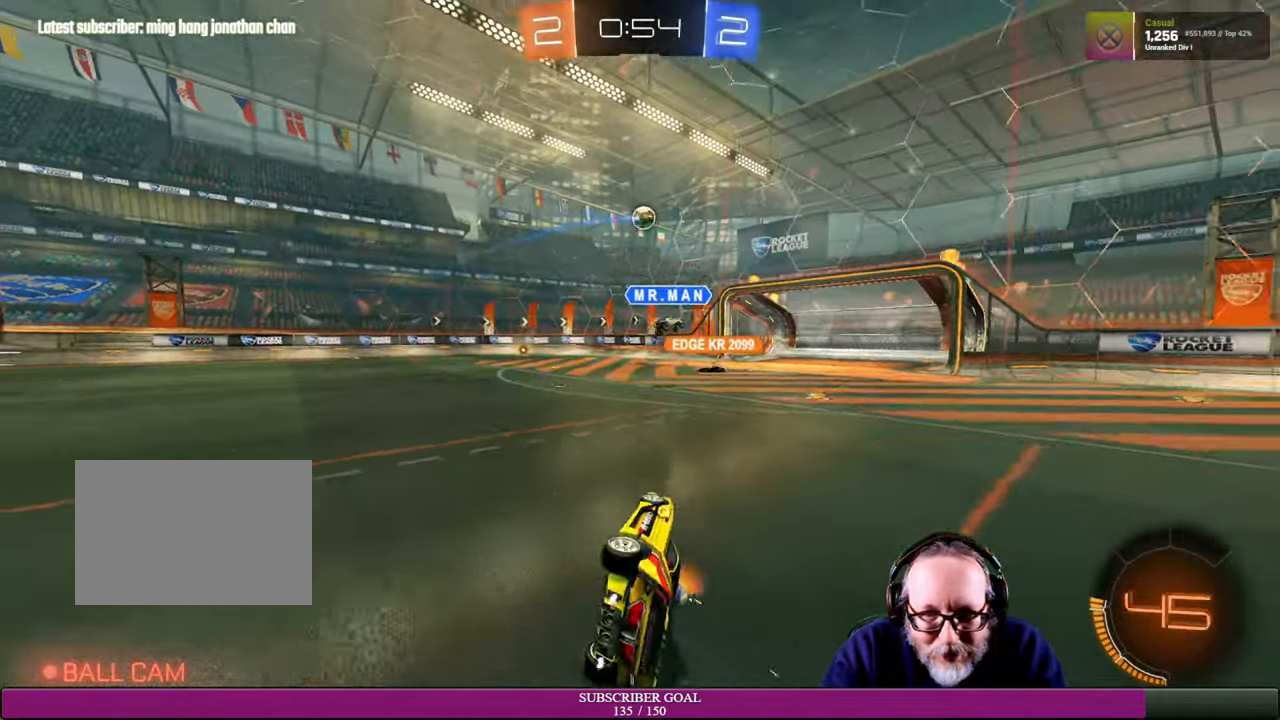
{"buttons": ["R2"], "left_stick": "right", "right_stick": "center", "events": []}
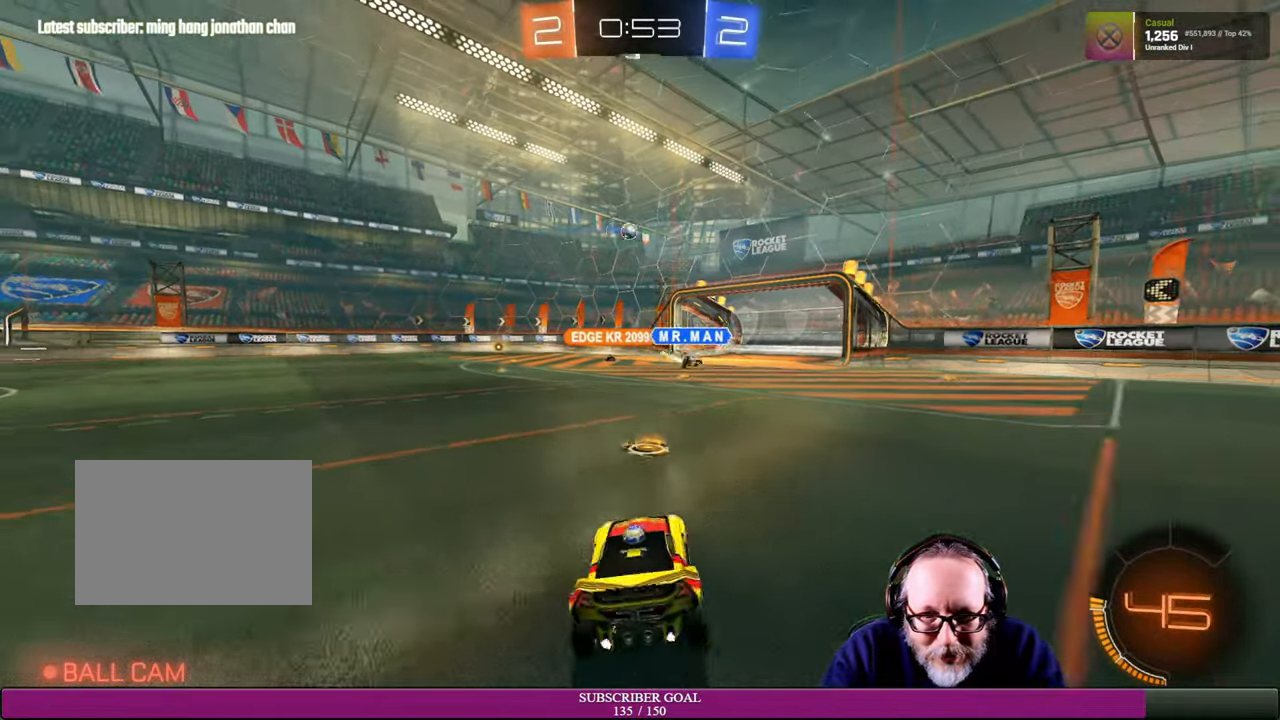
{"buttons": ["R2"], "left_stick": "up-left", "right_stick": "center", "events": [[317, "left_stick", "up"], [384, "left_stick", "up-left"]]}
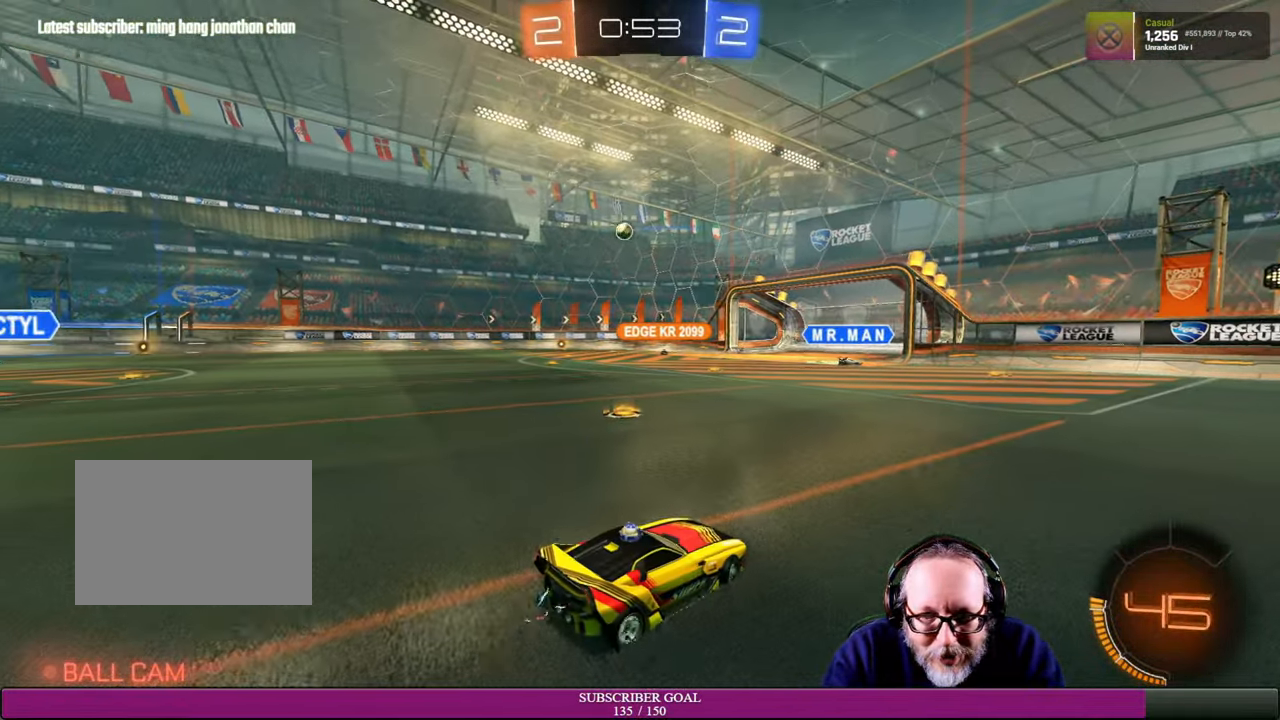
{"buttons": ["R1", "R2"], "left_stick": "center", "right_stick": "center", "events": [[84, "left_stick", "left"], [367, "left_stick", "center"], [467, "R1", "down"]]}
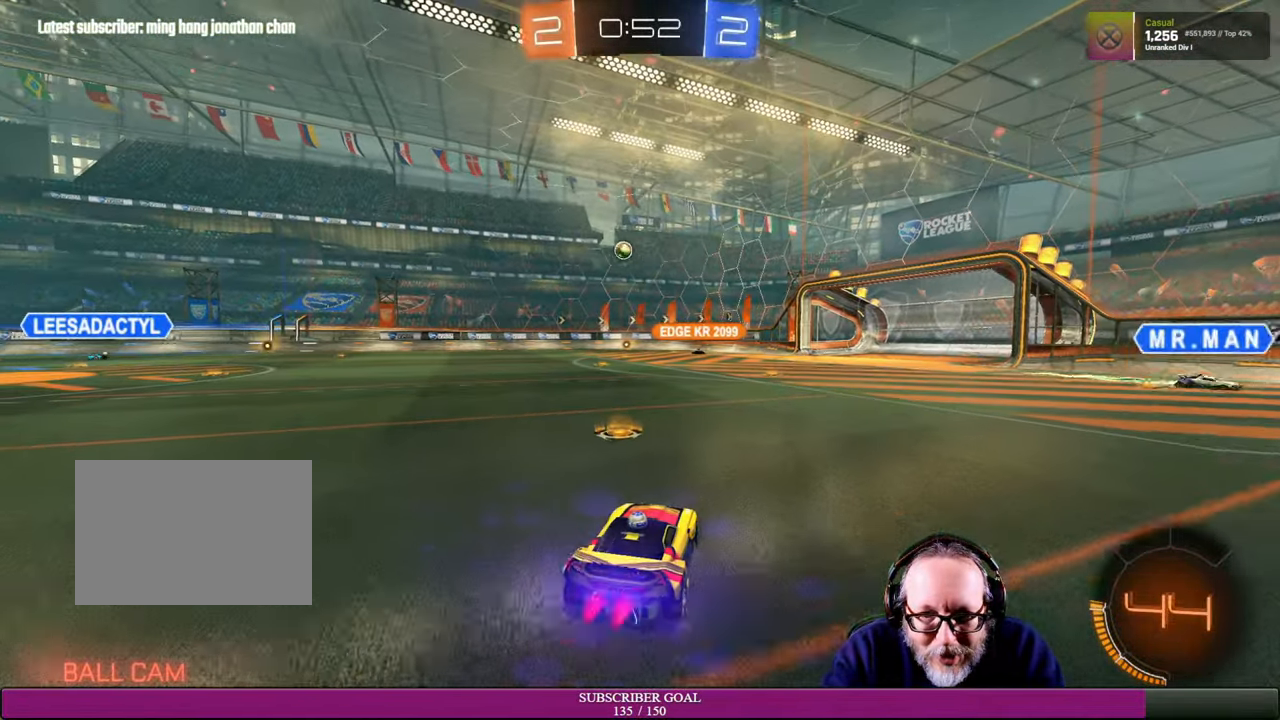
{"buttons": ["R2"], "left_stick": "center", "right_stick": "center", "events": [[450, "R1", "up"]]}
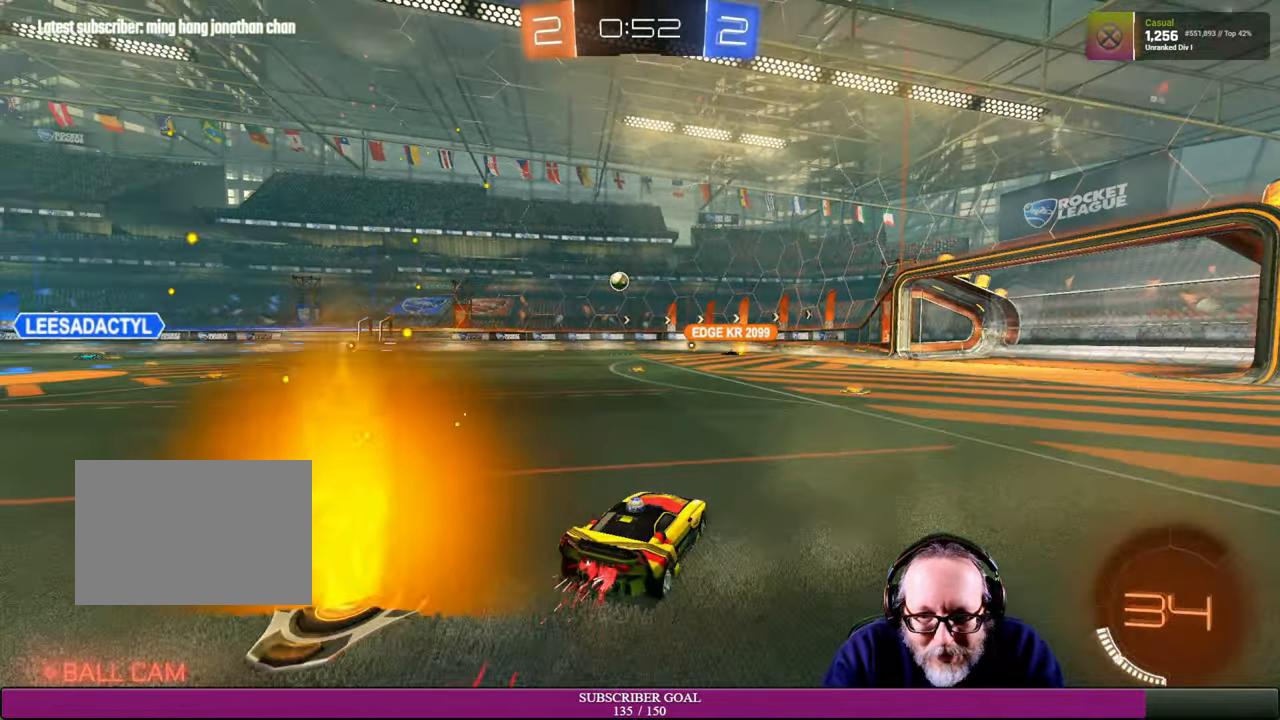
{"buttons": ["R2"], "left_stick": "right", "right_stick": "center", "events": [[34, "left_stick", "right"]]}